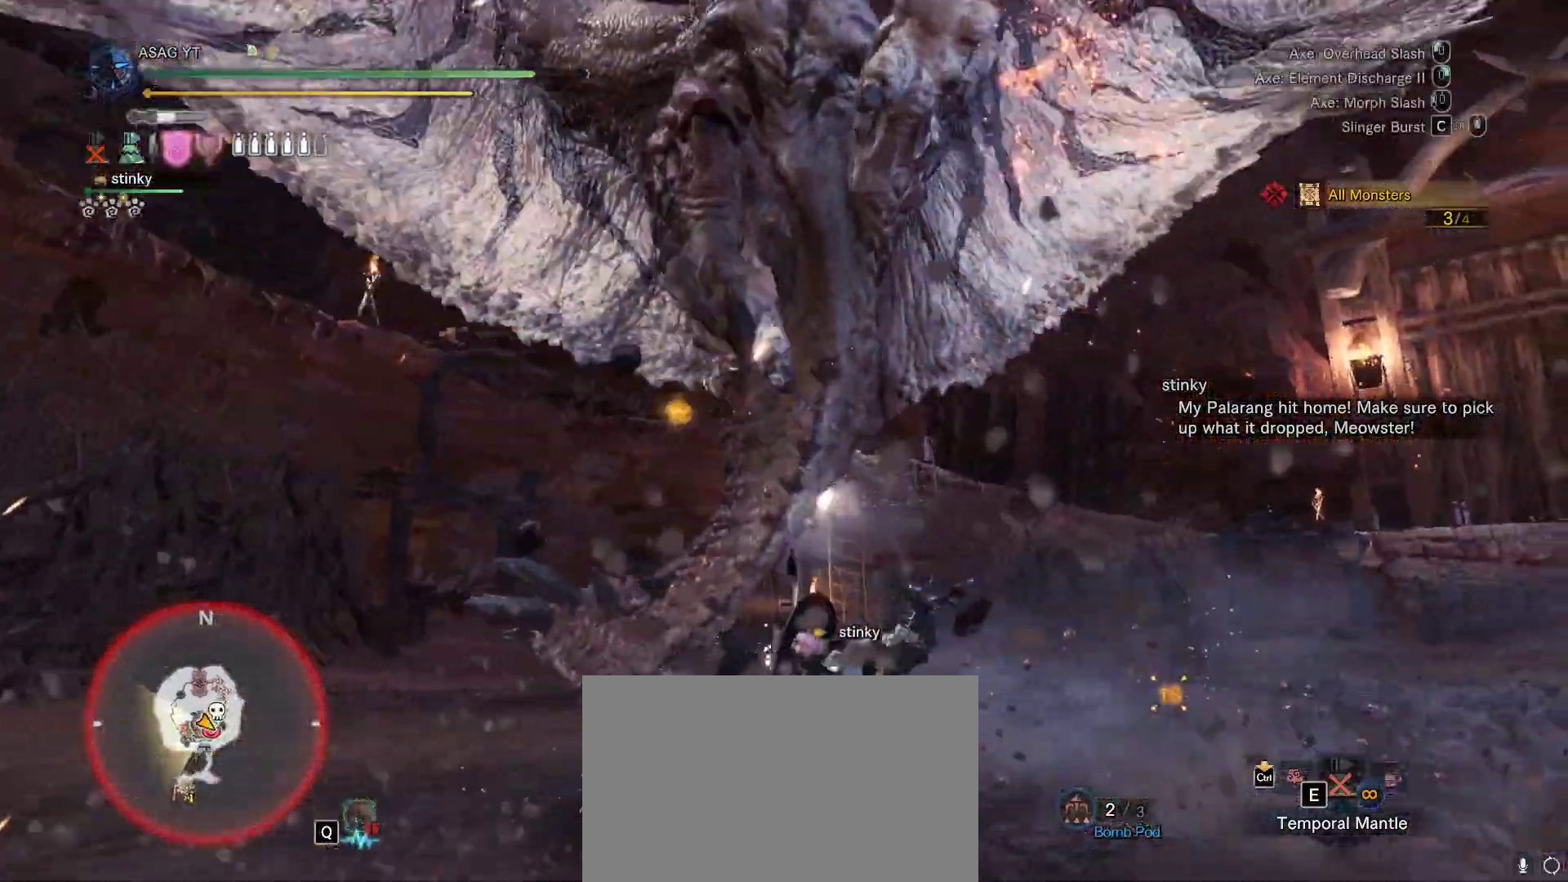
Gameplay with keyboard and mouse; each line is a JSON object with the keys and mouse buttons held at the frame after it. "events" lists presses ("down") and releases ("up") of "1", "2", "3", "4", "5", "a", "alt", "c", "caps_lock", "ctrl", "d", "e", "f", "g", "q", "r", "s", "shift", "space", "t", "tab", "v", "w", "x", "z", "mouse_left", "mouse_wheel" and "mouse_right" between this image and that frame as [ms after this image, input, new state], when the widget could be followed in between. "mouse_left", "mouse_wheel", "mouse_right" = the "left", "wheel", "right" buttons of the "mouse" list. No other keys are recorded. "wheel" means that the mouse wheel is clicked or scrolled. Not read: mouse_move.
{"keys": ["w"], "mouse": [], "events": [[17, "mouse_left", "down"], [150, "mouse_left", "up"], [217, "mouse_left", "down"], [350, "mouse_left", "up"]]}
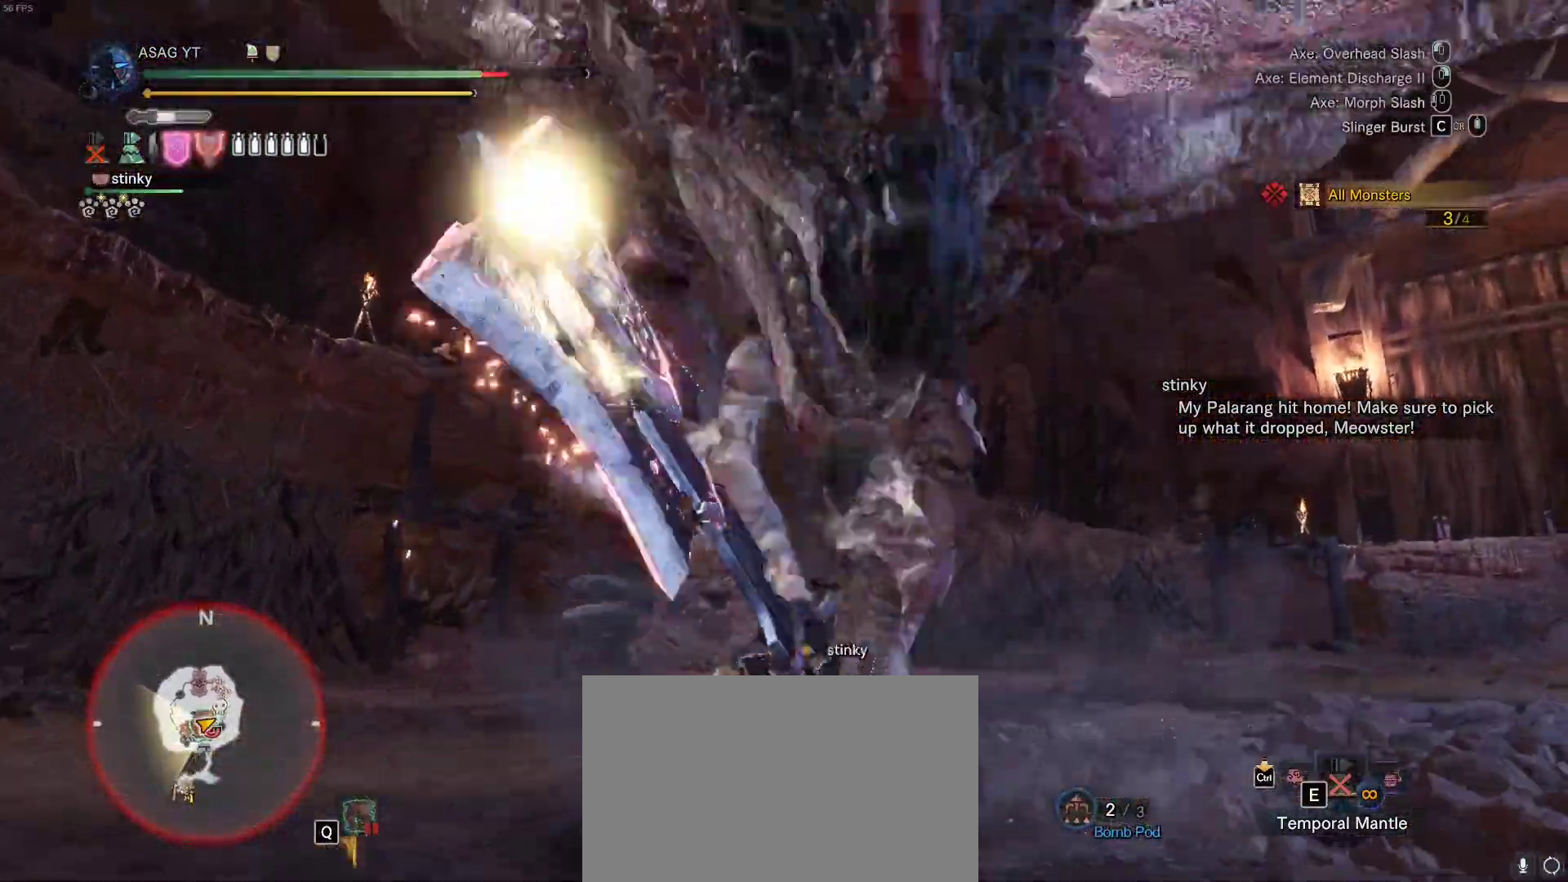
{"keys": [], "mouse": [], "events": [[367, "w", "up"]]}
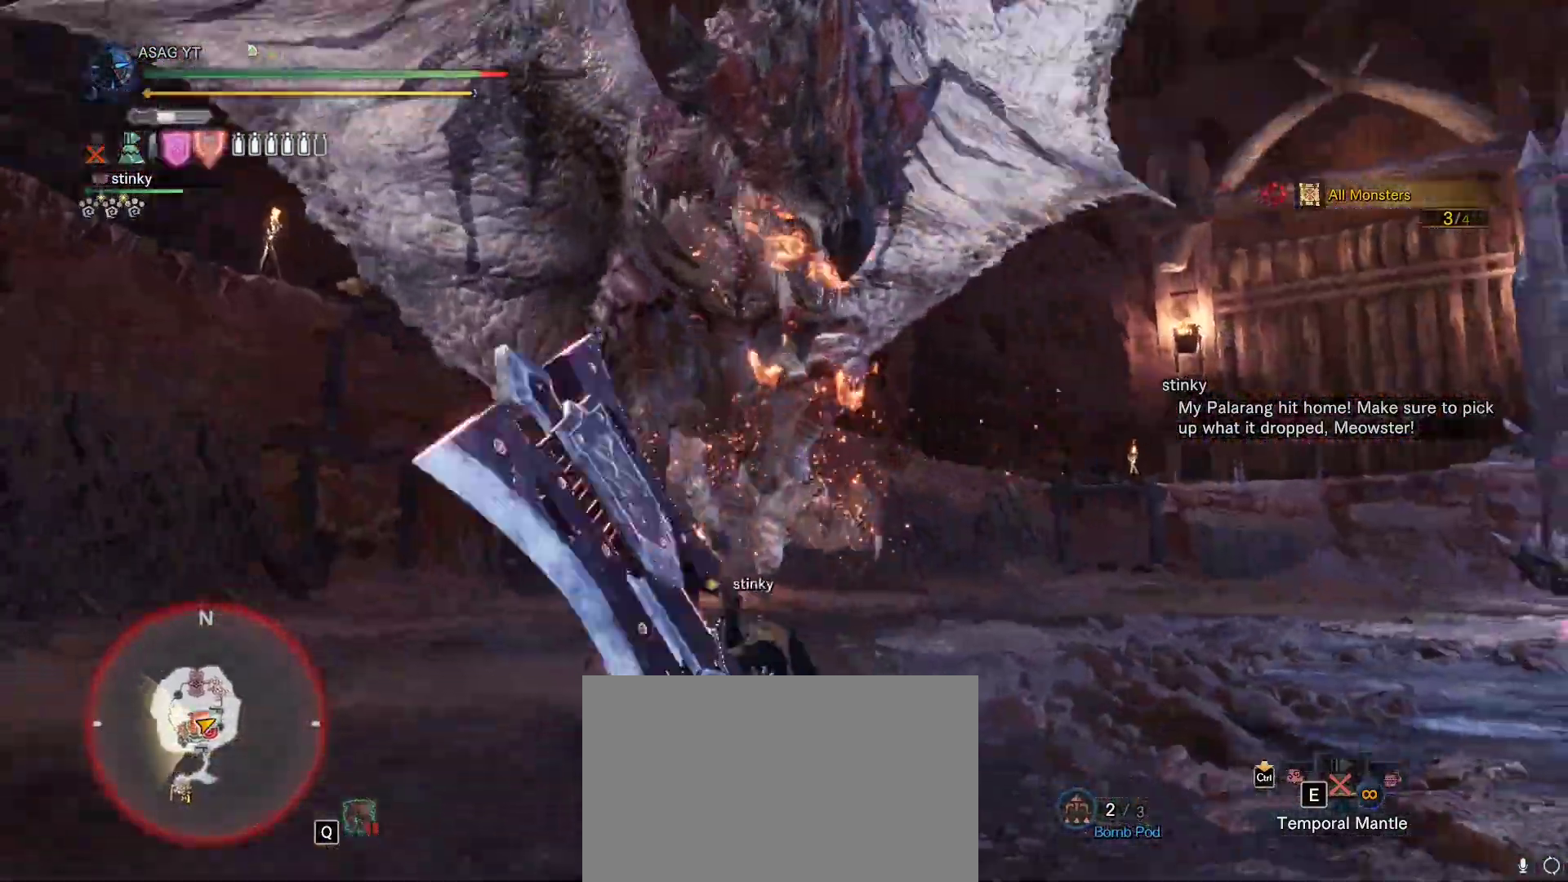
{"keys": [], "mouse": [], "events": []}
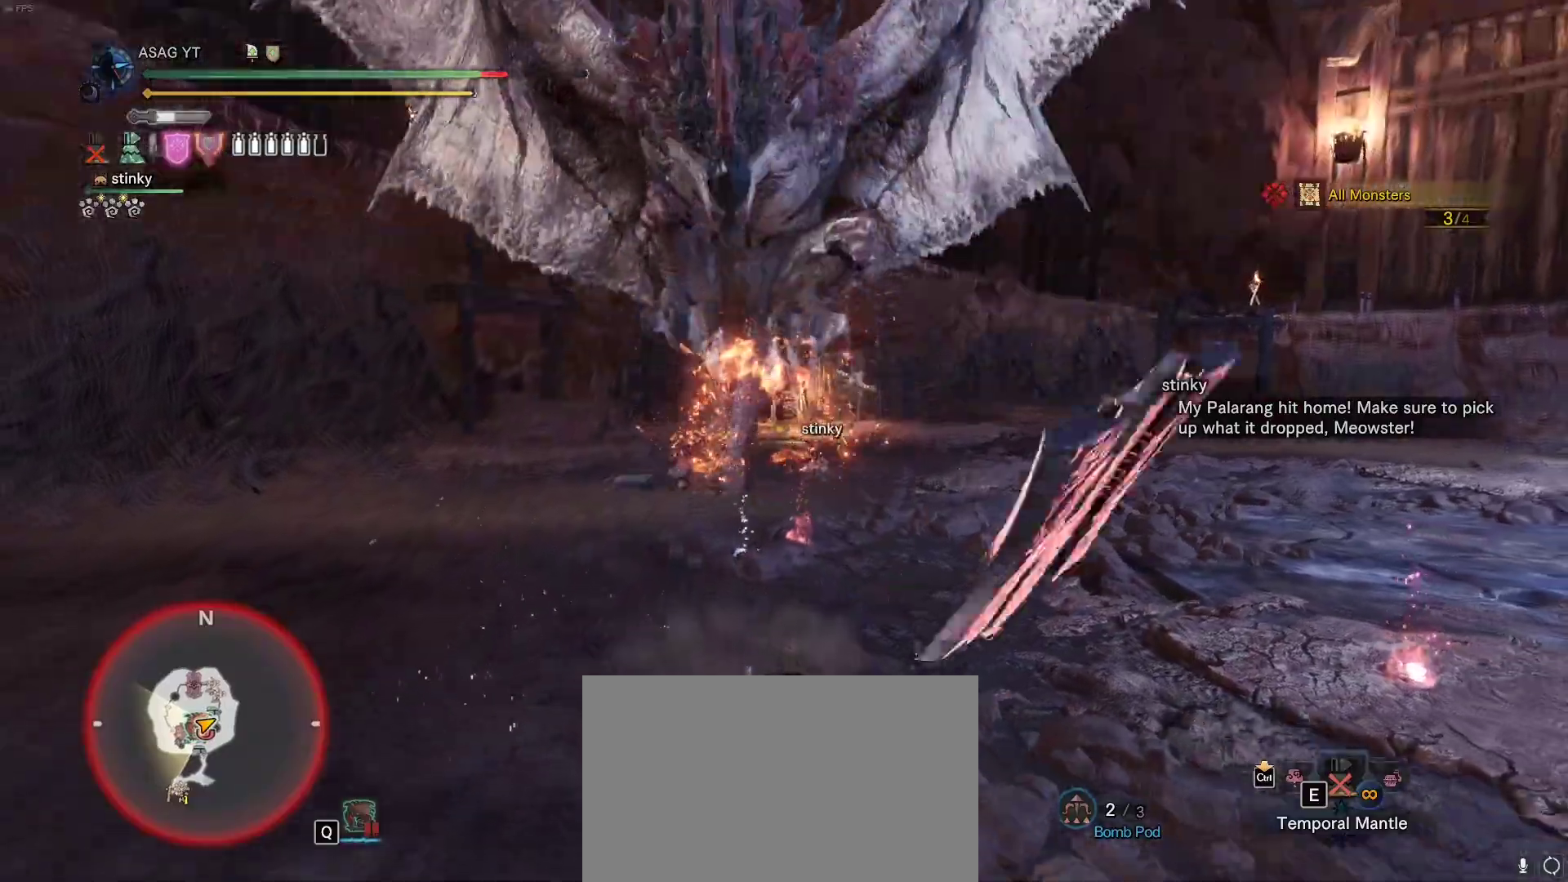
{"keys": [], "mouse": [], "events": []}
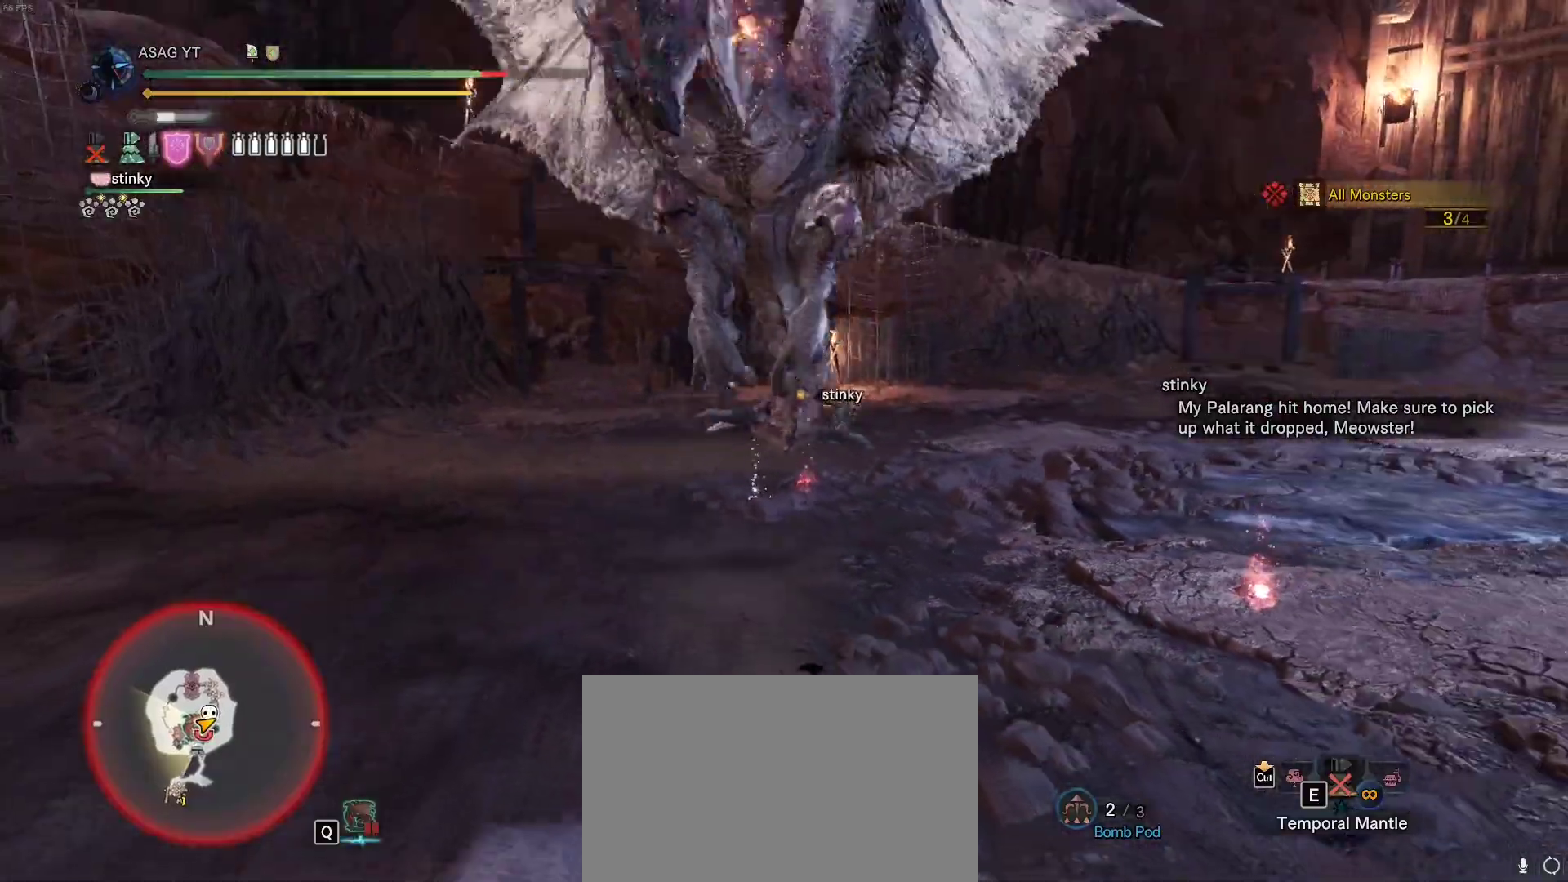
{"keys": [], "mouse": [], "events": []}
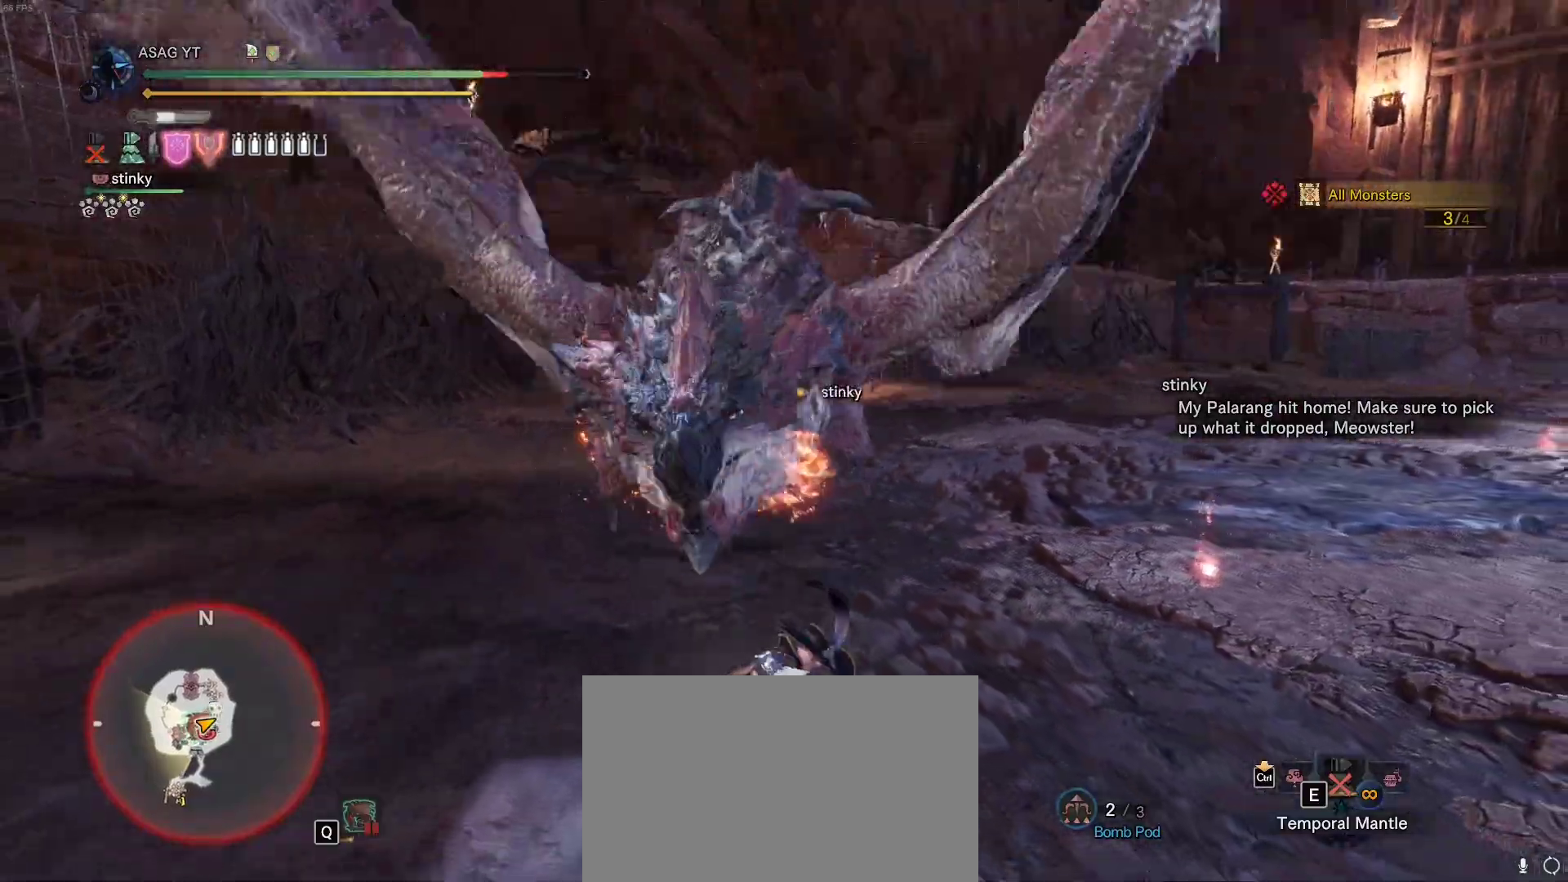
{"keys": ["w"], "mouse": [], "events": [[283, "w", "down"], [300, "d", "down"], [433, "d", "up"]]}
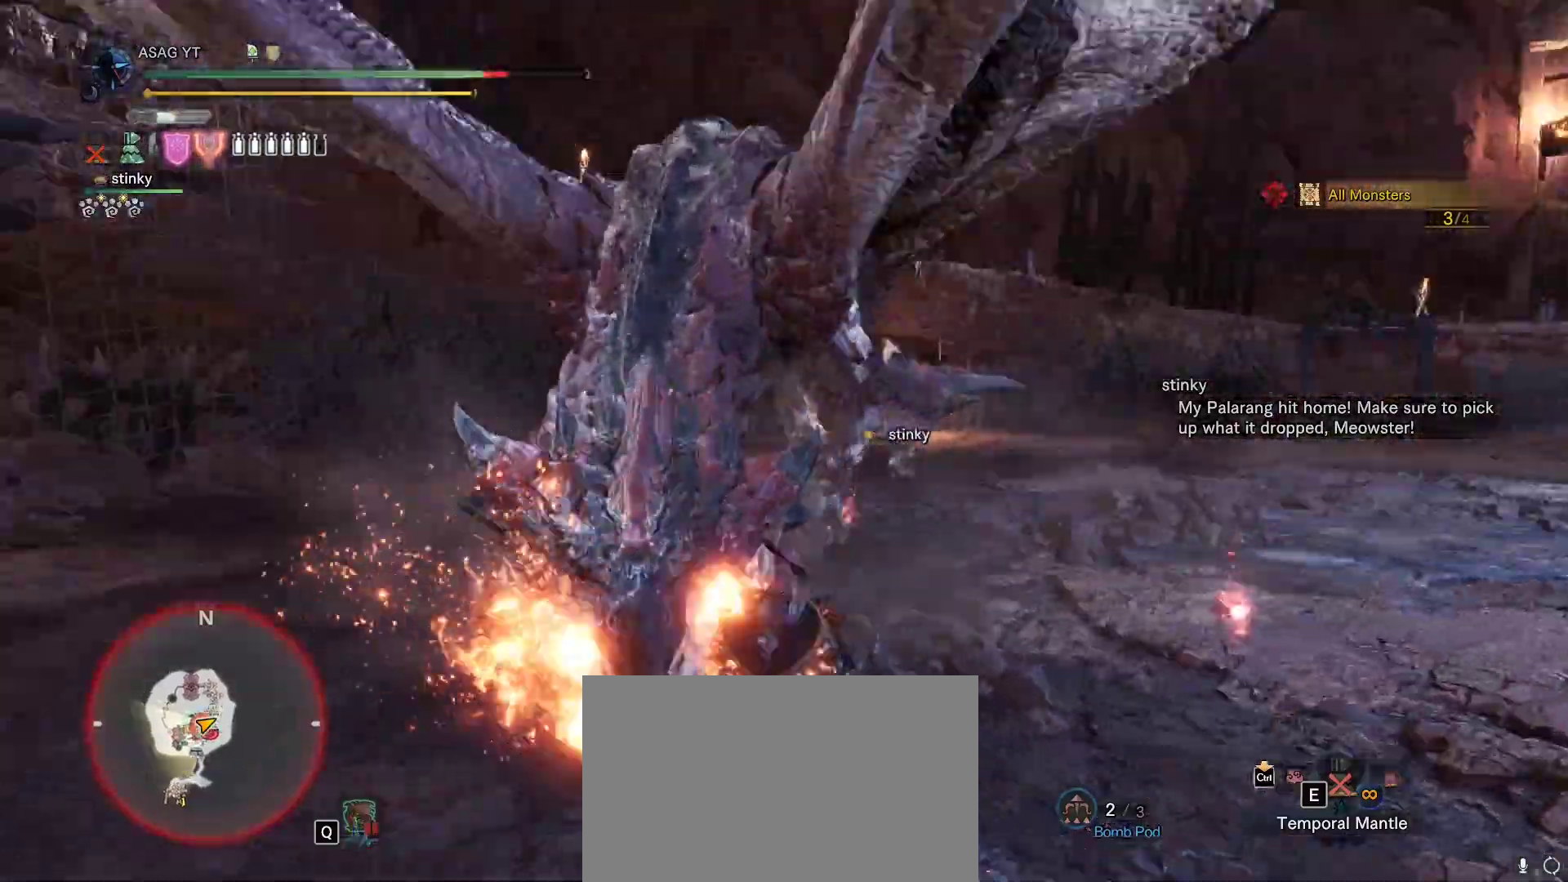
{"keys": ["d"], "mouse": [], "events": [[267, "d", "down"], [317, "w", "up"], [400, "space", "down"], [500, "space", "up"]]}
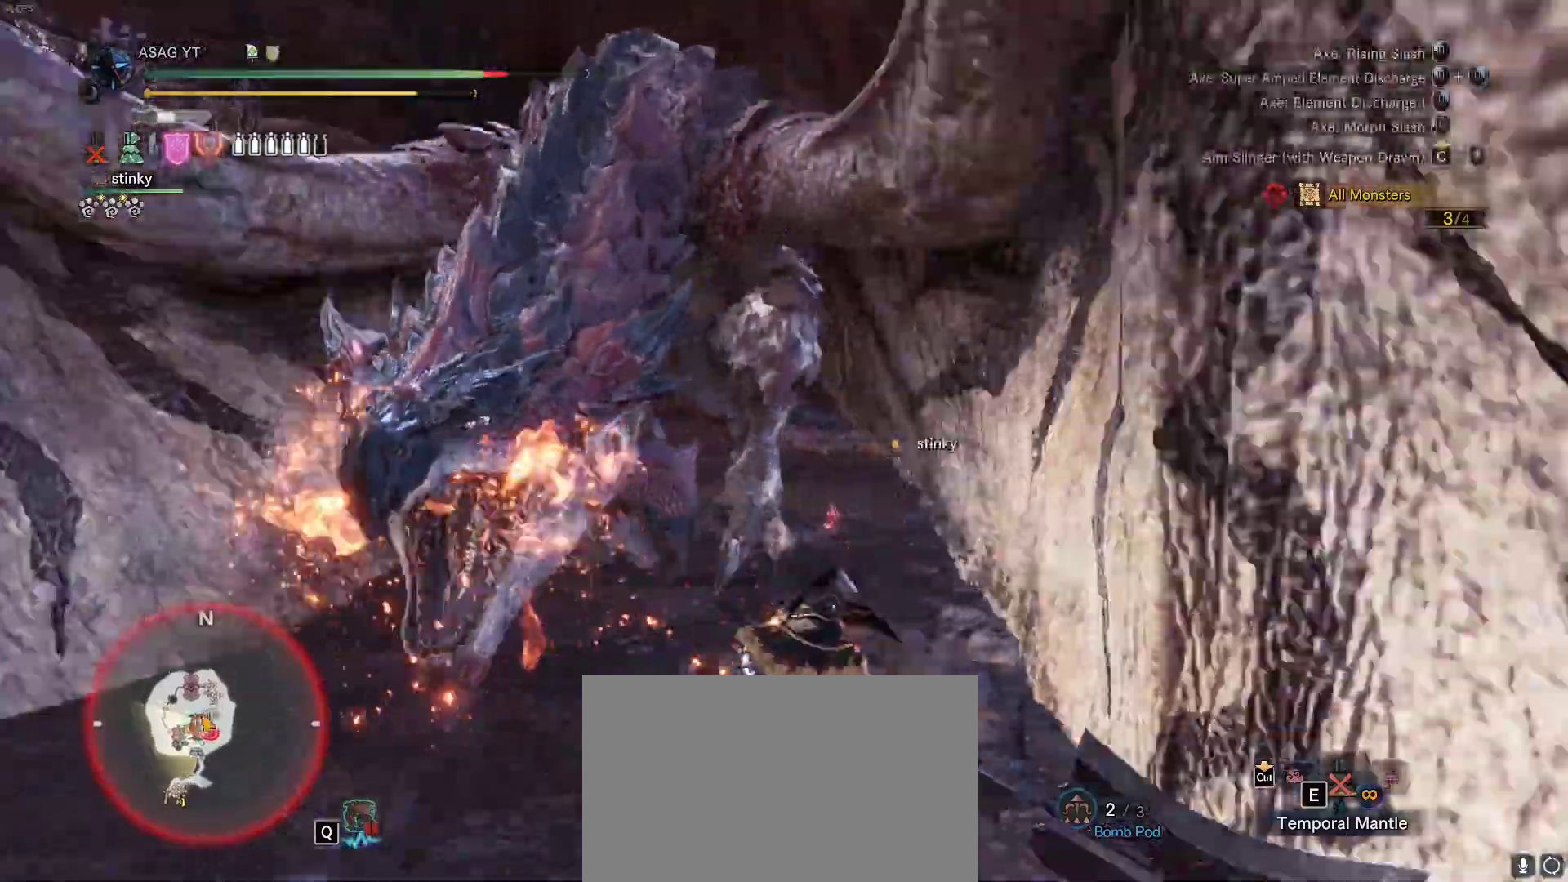
{"keys": ["d"], "mouse": [], "events": [[100, "space", "down"], [183, "space", "up"]]}
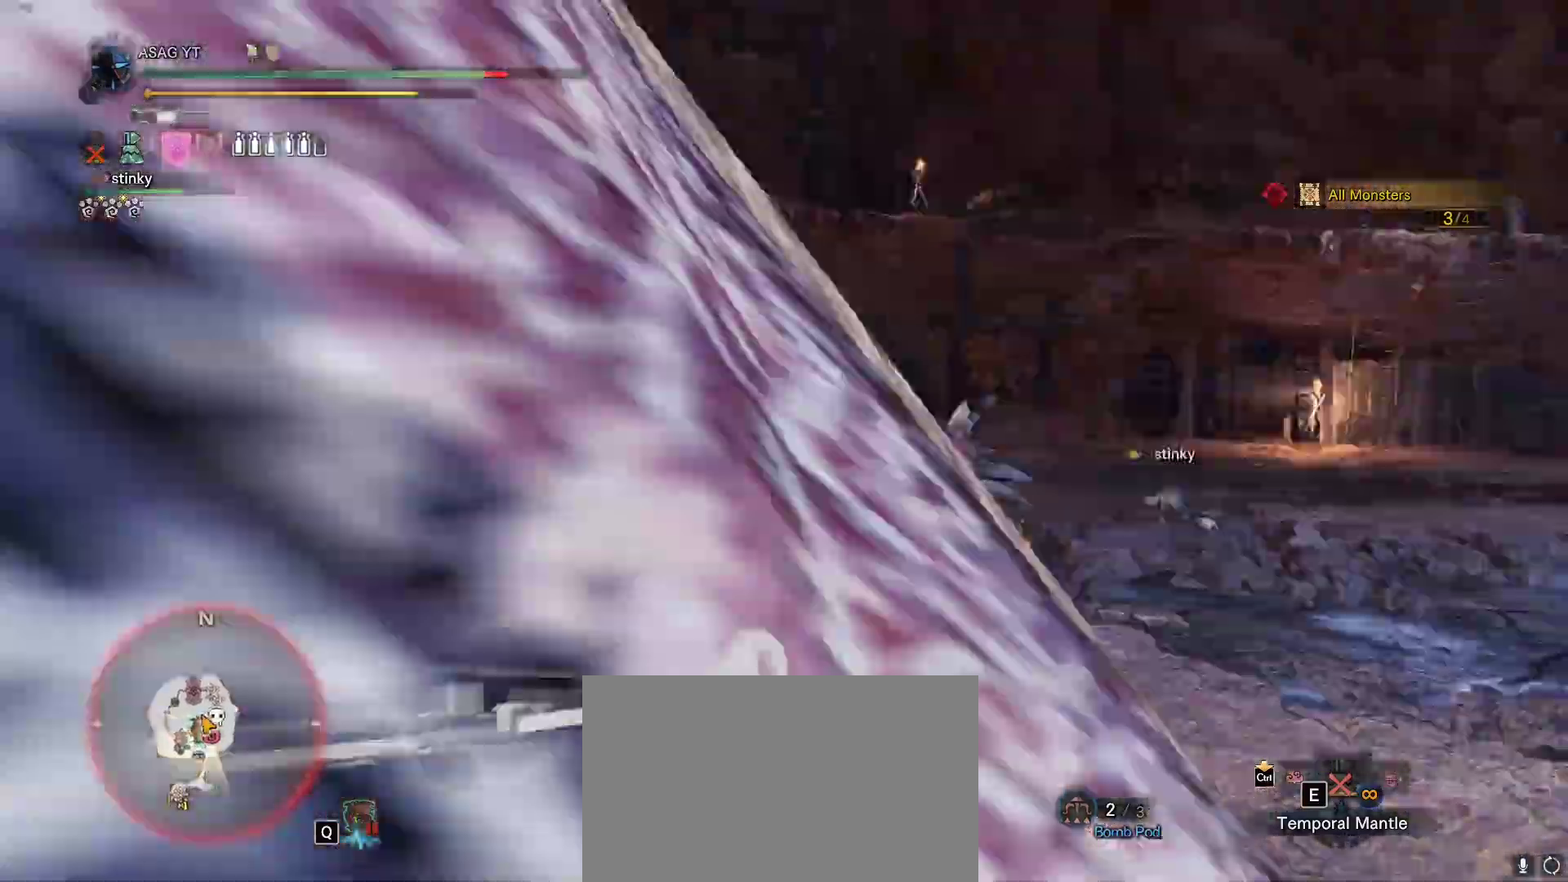
{"keys": ["d", "w"], "mouse": [], "events": [[333, "mouse_right", "down"], [333, "w", "down"], [367, "mouse_left", "down"], [450, "mouse_left", "up"], [450, "mouse_right", "up"]]}
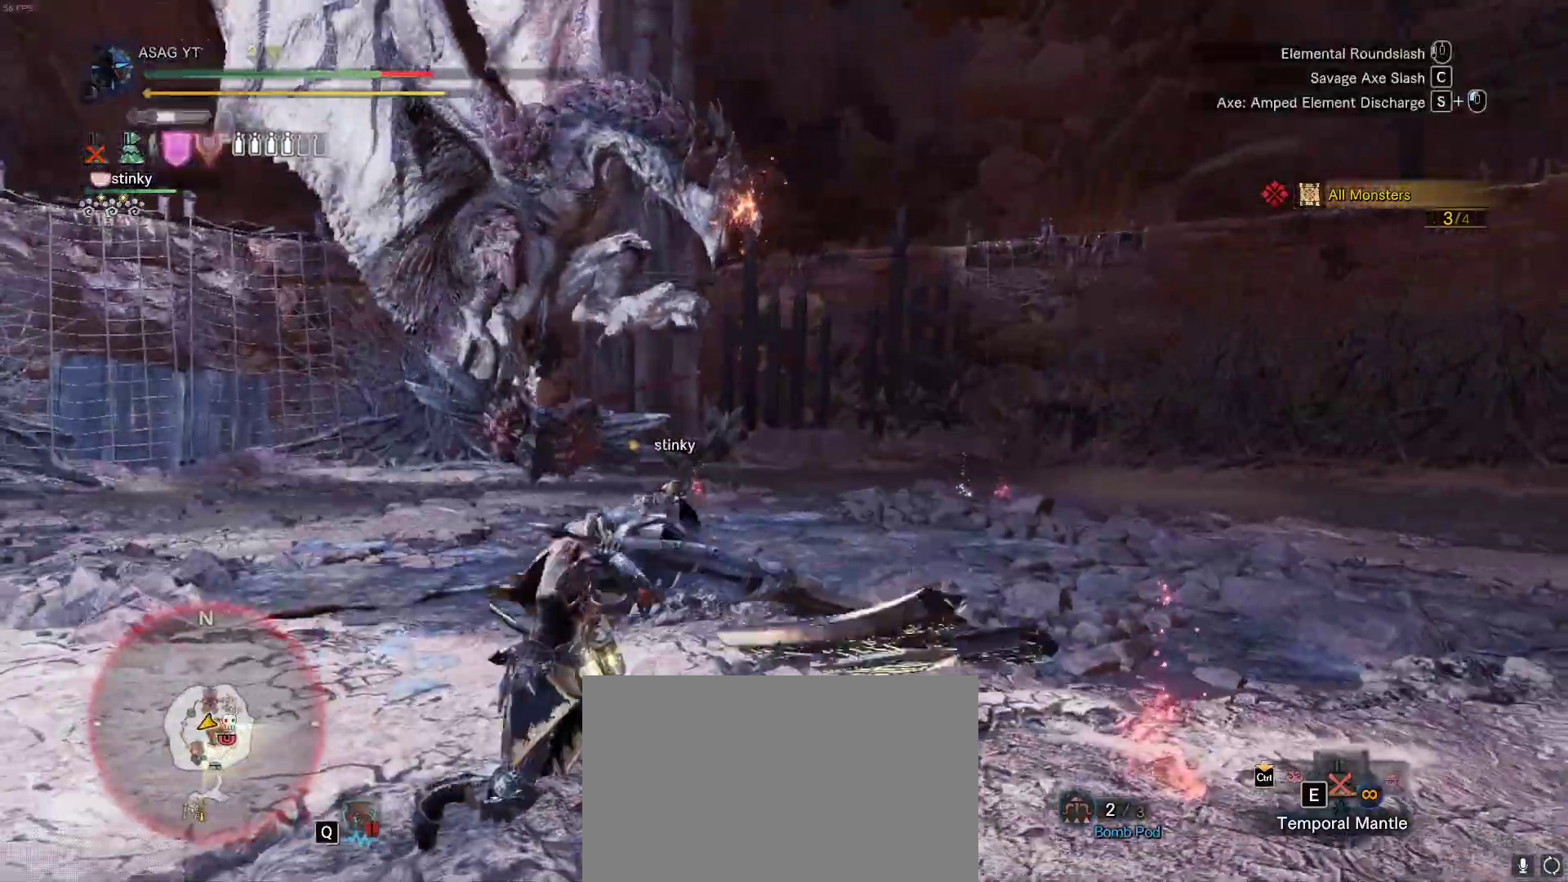
{"keys": ["d"], "mouse": [], "events": [[467, "w", "up"]]}
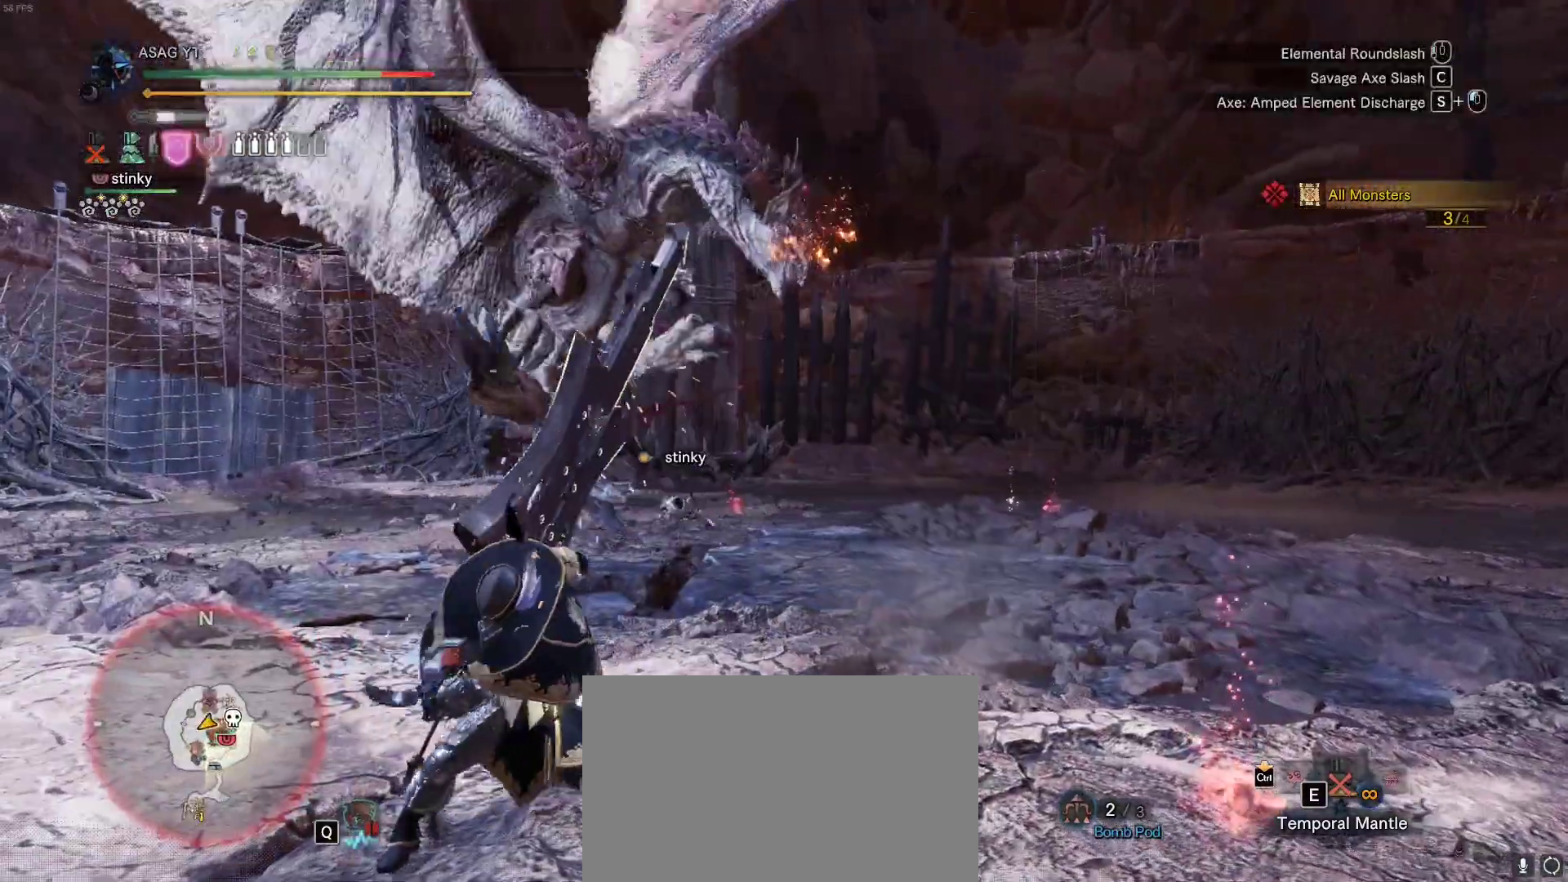
{"keys": ["d", "s"], "mouse": [], "events": [[417, "s", "down"]]}
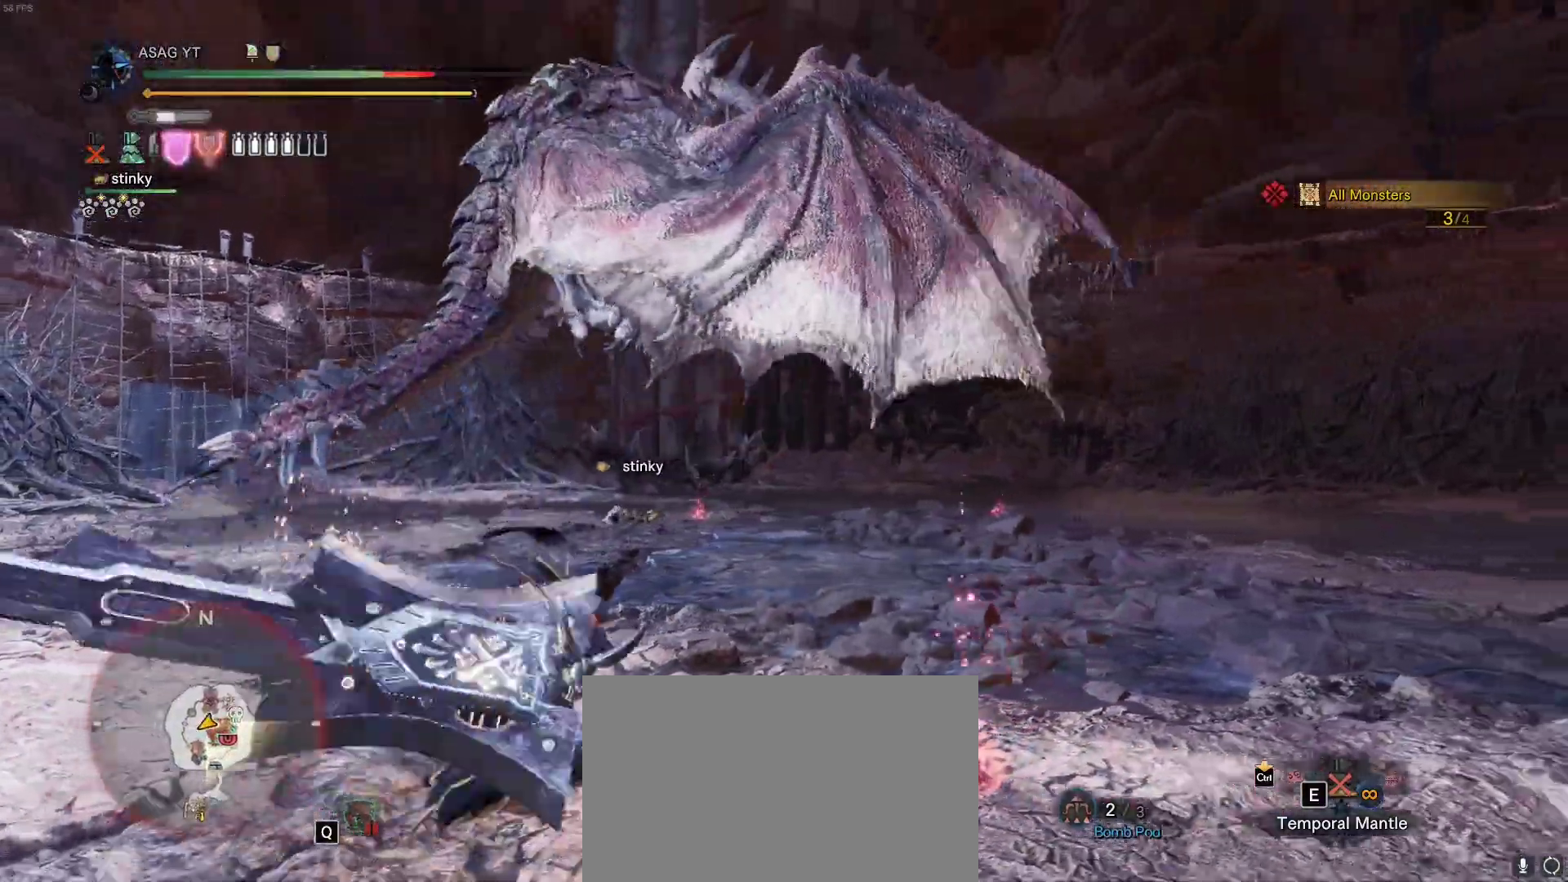
{"keys": ["a", "s"], "mouse": [], "events": [[317, "a", "down"], [317, "d", "up"]]}
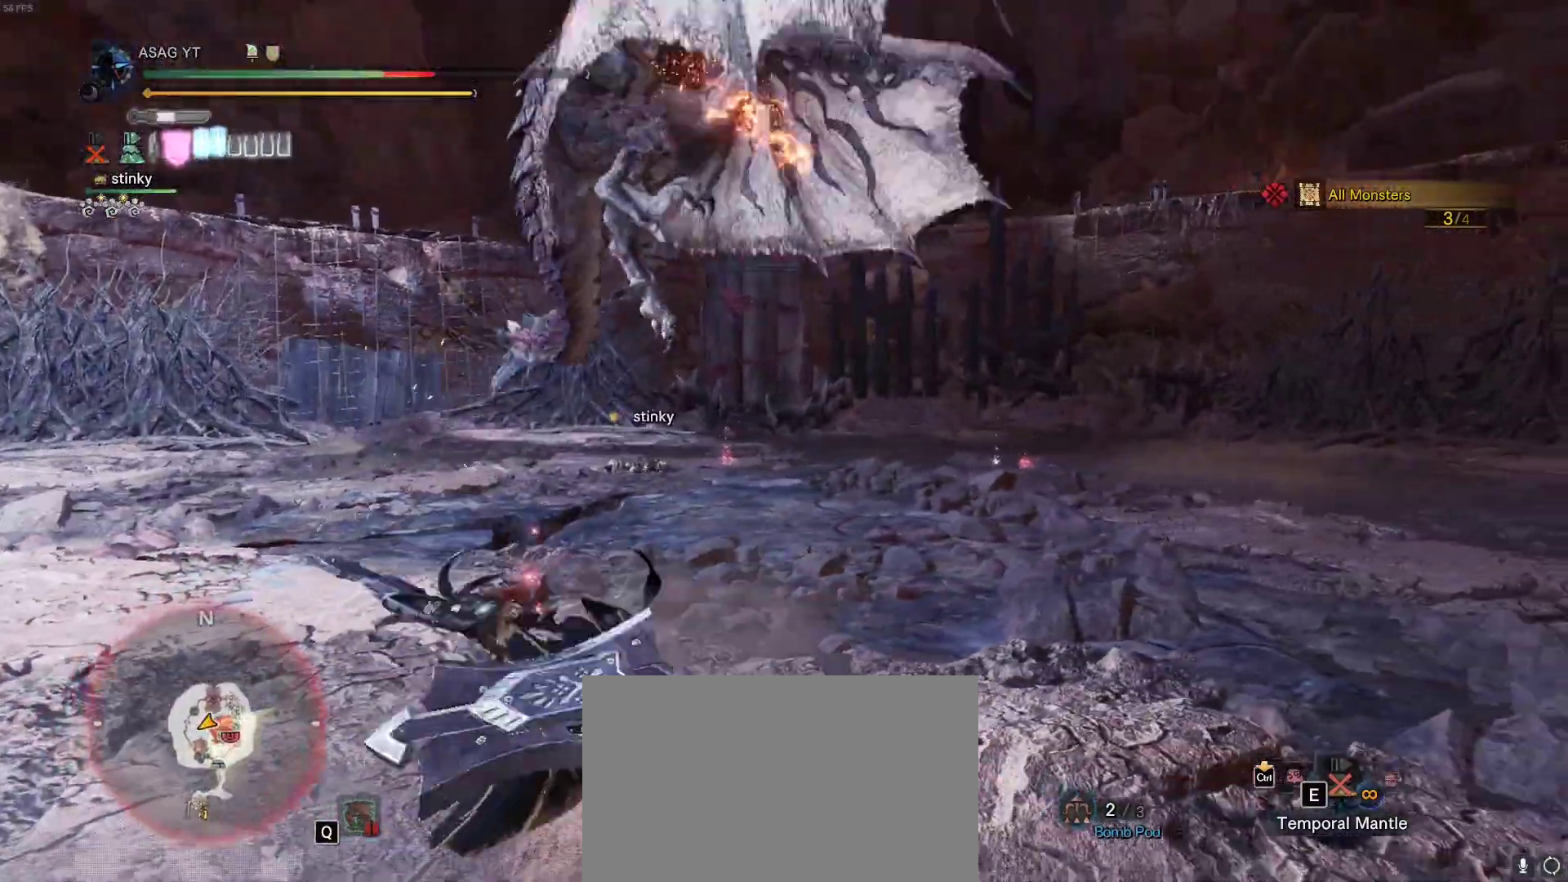
{"keys": ["a", "s"], "mouse": [], "events": [[100, "space", "down"], [183, "space", "up"], [283, "space", "down"], [417, "space", "up"]]}
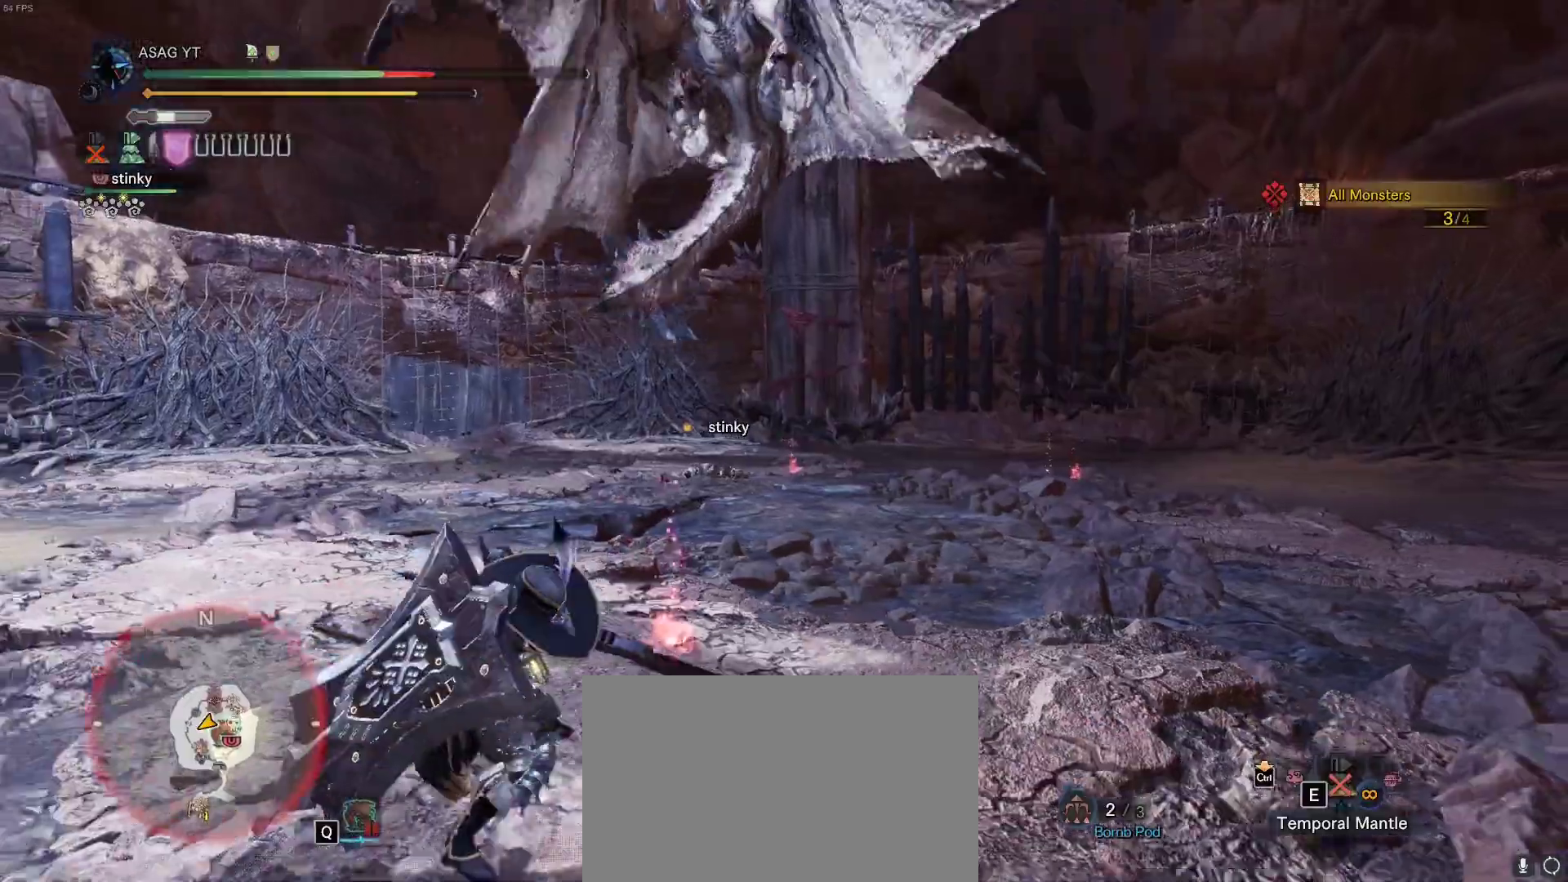
{"keys": ["a"], "mouse": [], "events": [[200, "s", "up"]]}
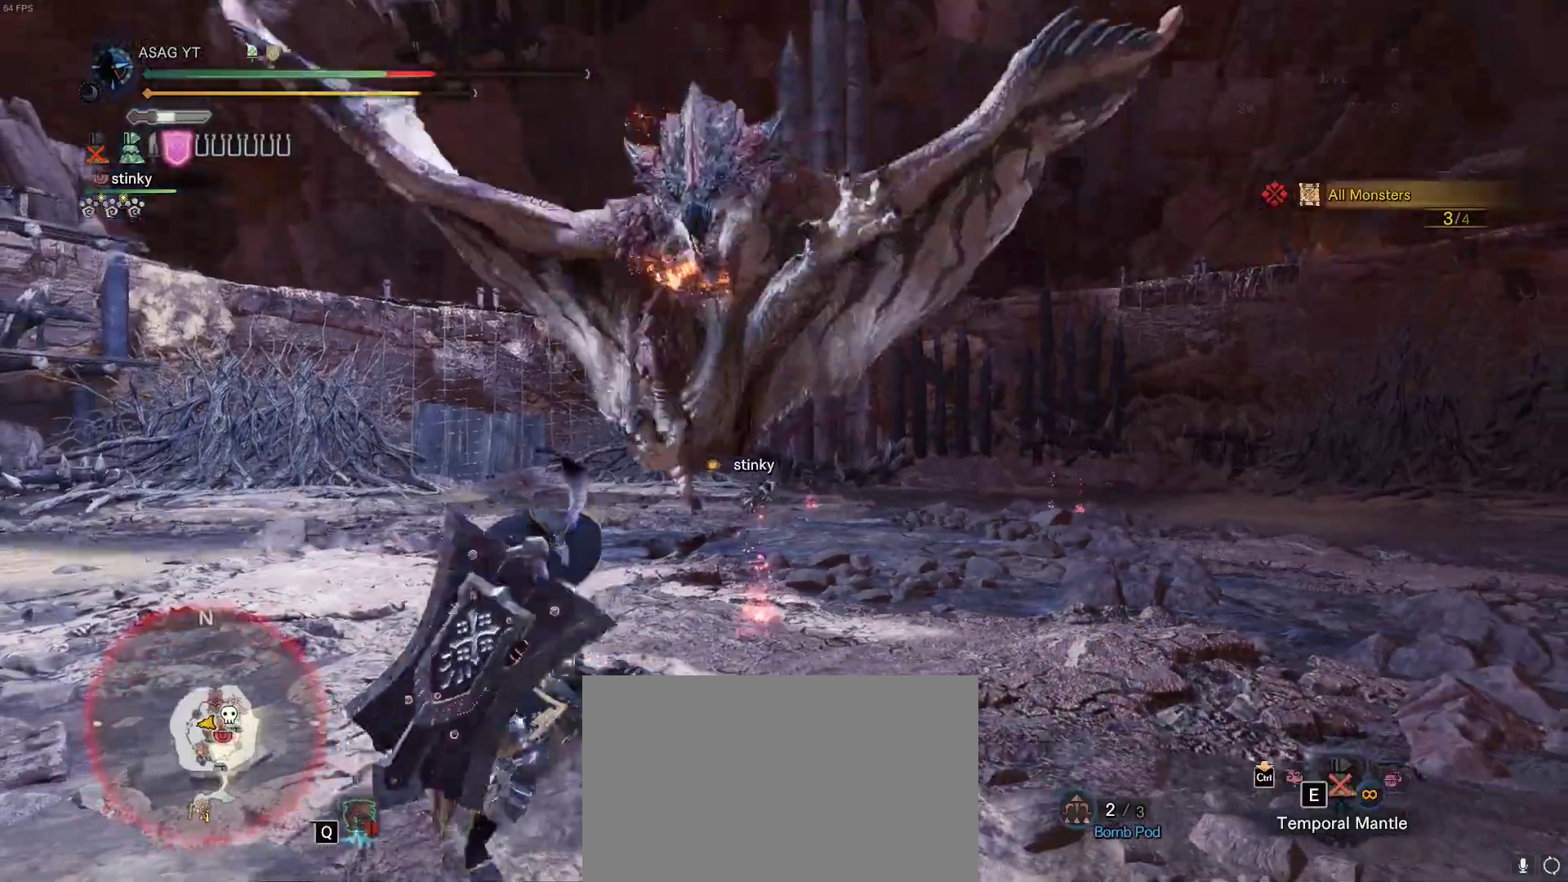
{"keys": ["a", "w"], "mouse": [], "events": [[167, "w", "down"]]}
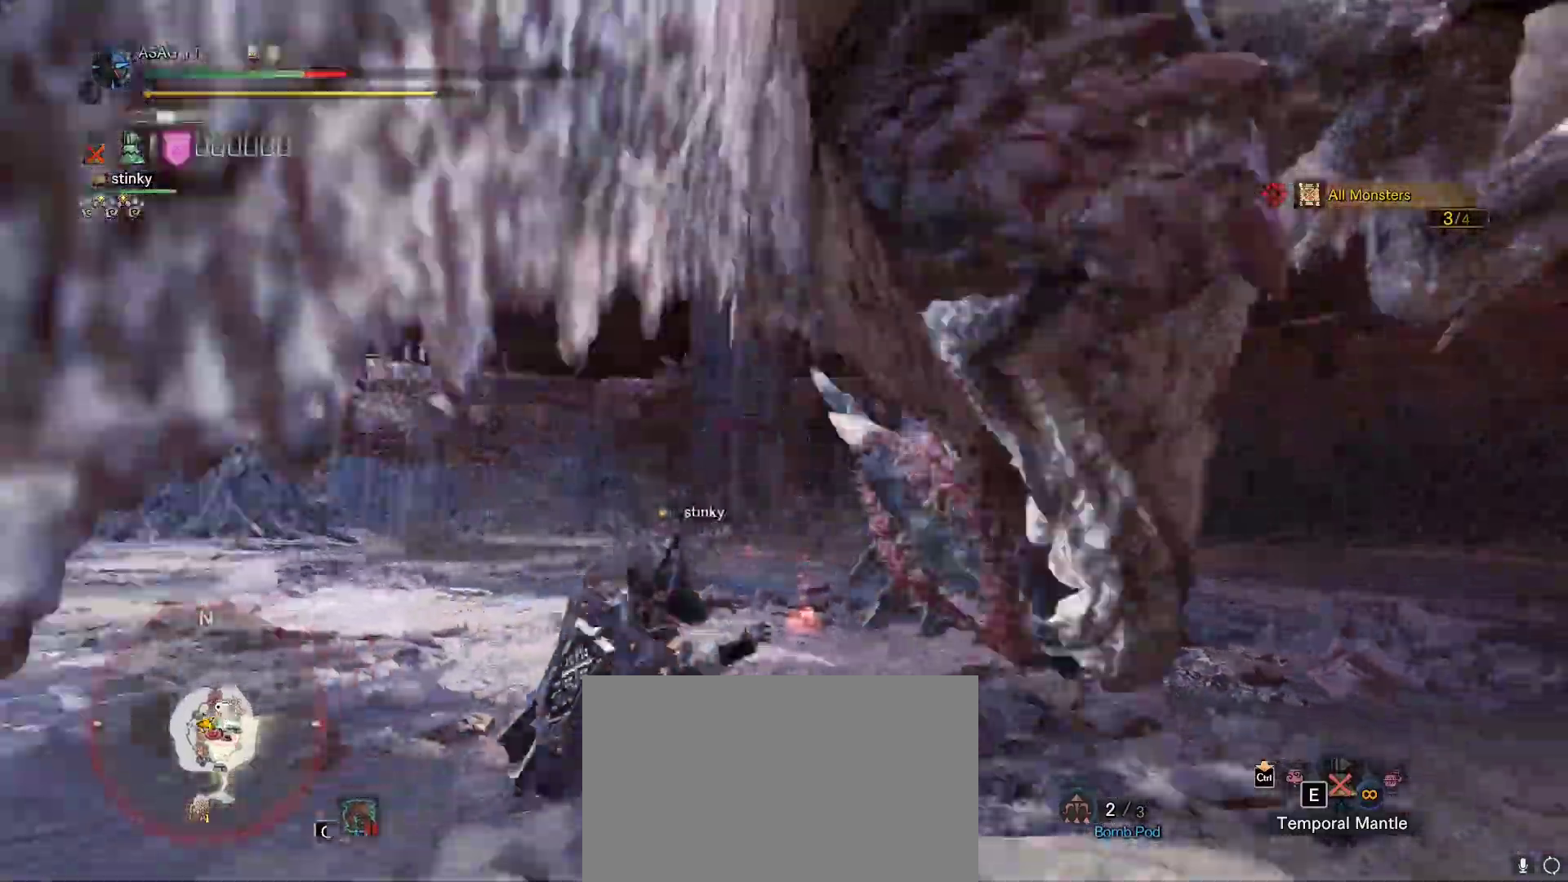
{"keys": [], "mouse": [], "events": [[383, "w", "up"], [467, "a", "up"]]}